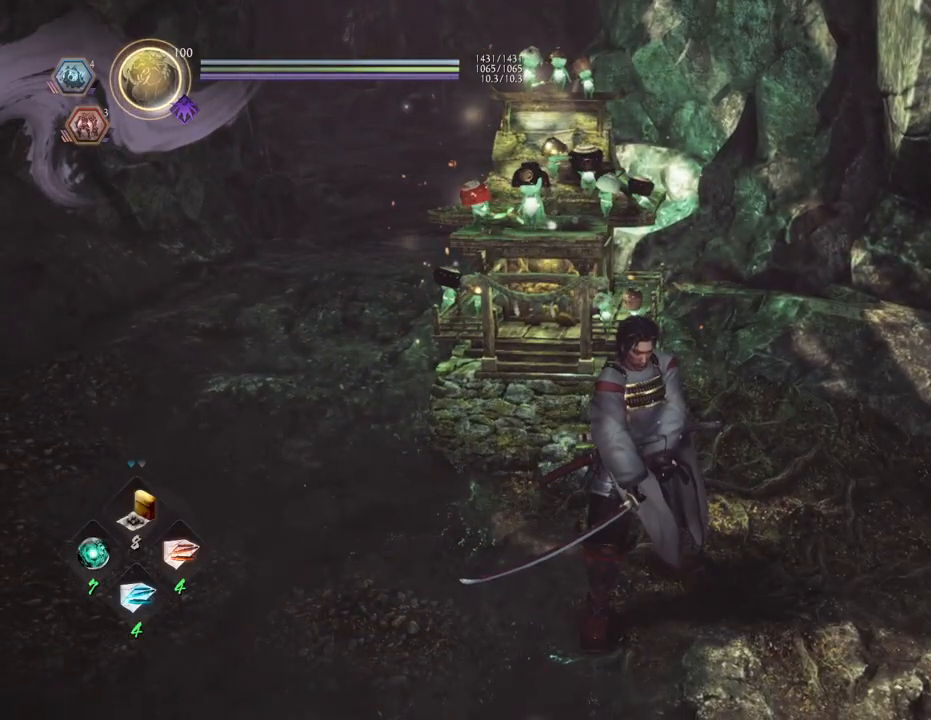
Gameplay with a controller (PlayStation layout); each line is a JSON object with the inputs held at the frame after it. "events" lists button and stick changes between this image and that frame as [ms after this image, input, new state], when the widget could be followed in between.
{"buttons": [], "left_stick": "center", "right_stick": "center", "events": []}
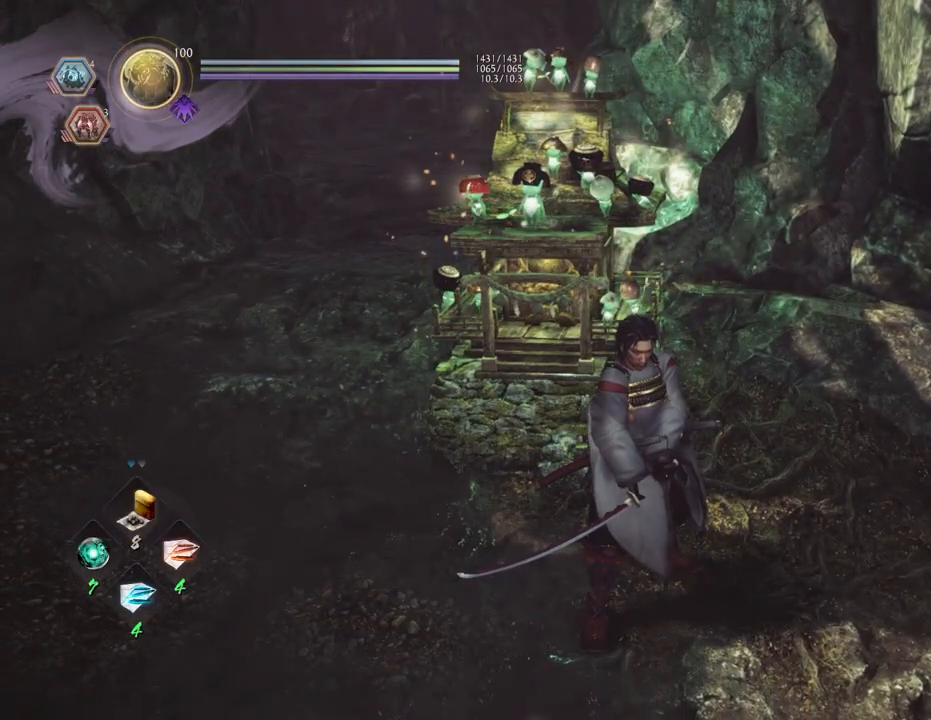
{"buttons": [], "left_stick": "center", "right_stick": "center", "events": [[17, "START", "down"], [200, "START", "up"]]}
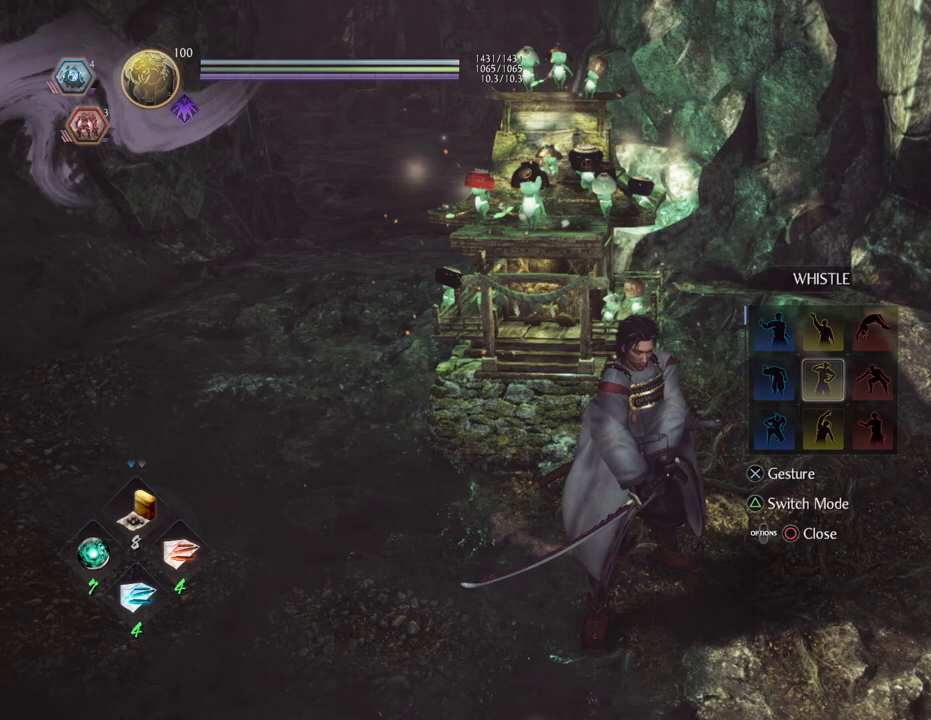
{"buttons": [], "left_stick": "center", "right_stick": "center", "events": []}
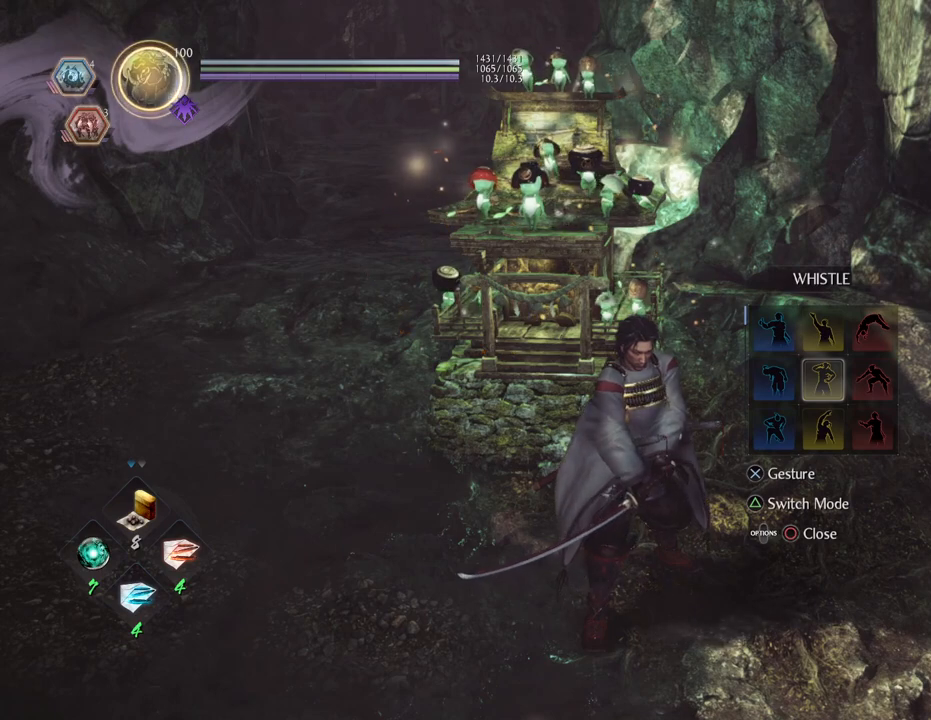
{"buttons": ["CROSS"], "left_stick": "center", "right_stick": "center", "events": [[300, "DPAD_UP", "down"], [433, "CROSS", "down"], [433, "DPAD_UP", "up"]]}
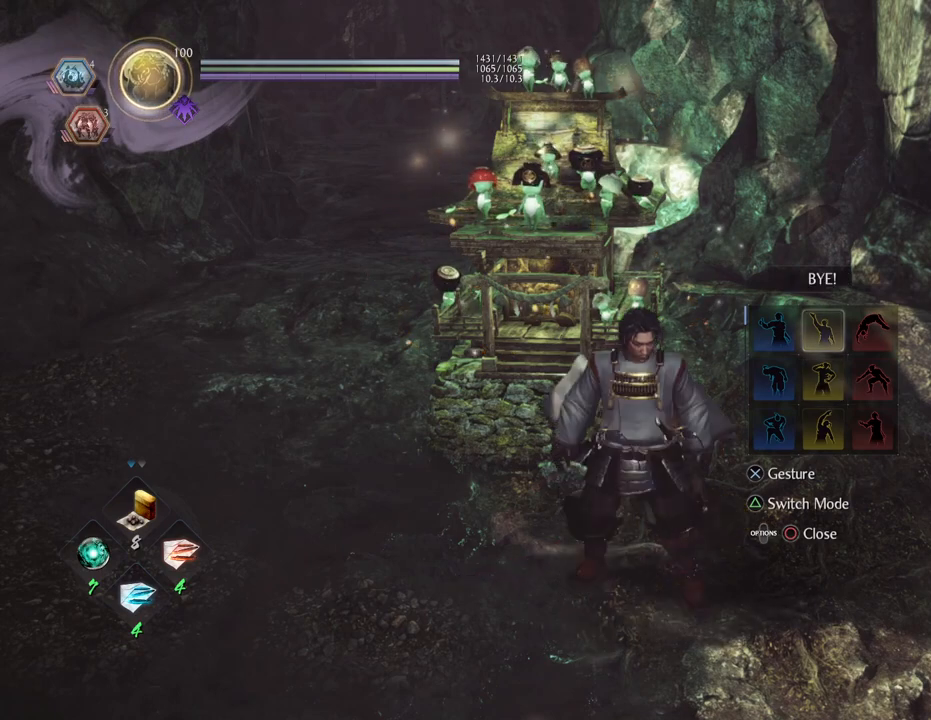
{"buttons": [], "left_stick": "center", "right_stick": "center", "events": [[117, "CROSS", "up"]]}
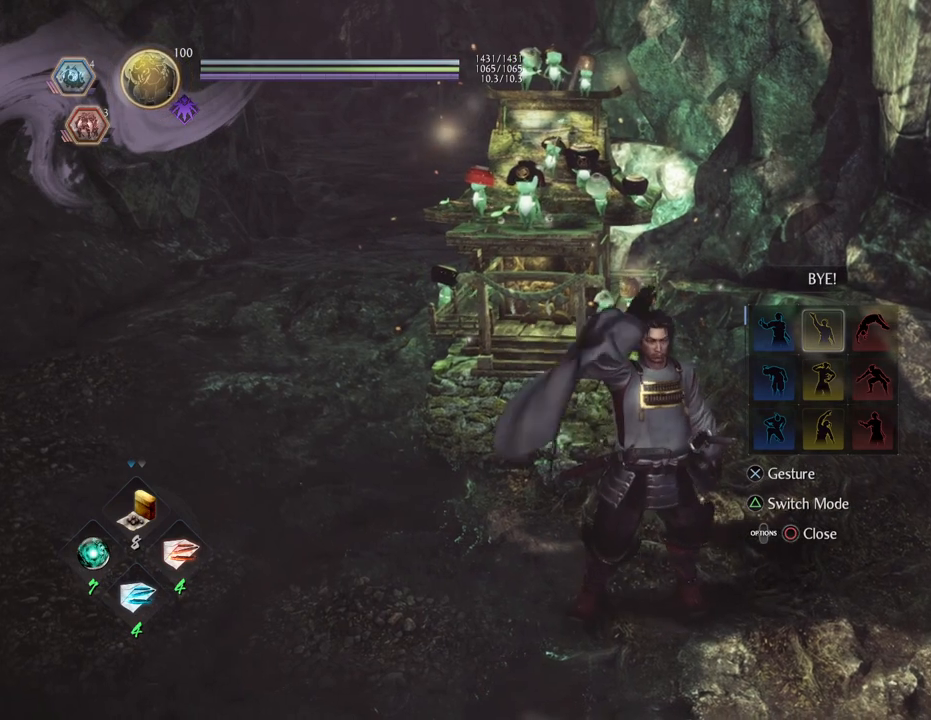
{"buttons": [], "left_stick": "center", "right_stick": "center", "events": []}
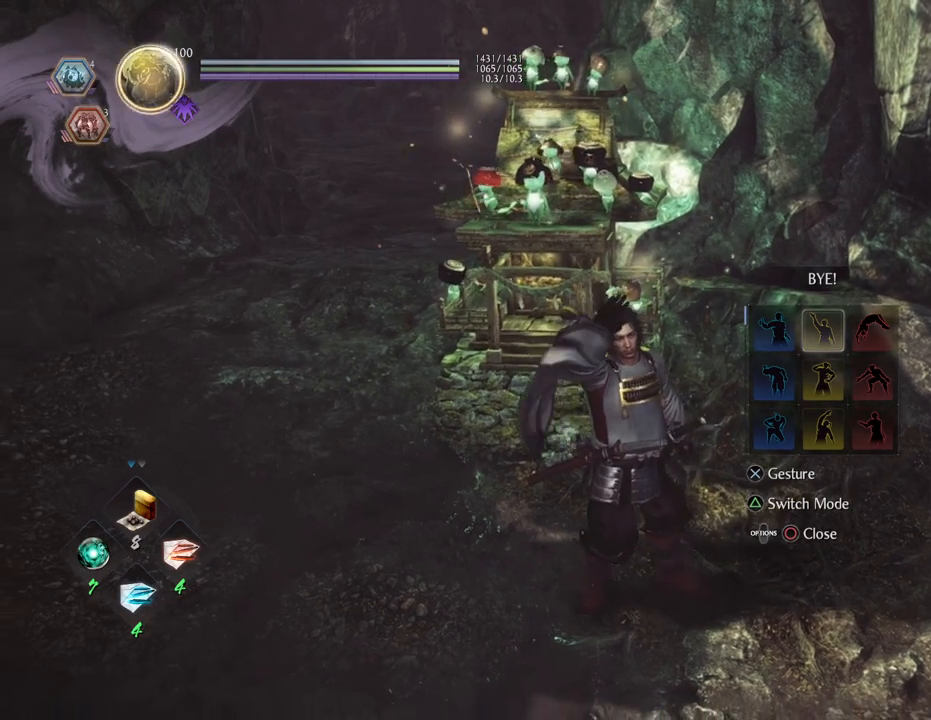
{"buttons": [], "left_stick": "center", "right_stick": "center", "events": []}
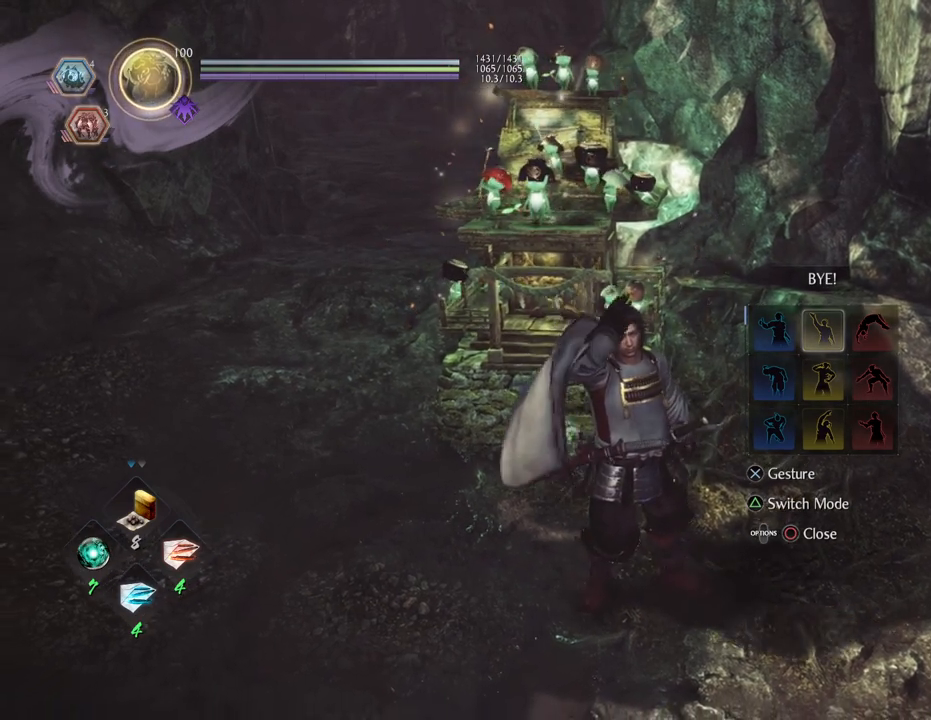
{"buttons": [], "left_stick": "center", "right_stick": "center", "events": []}
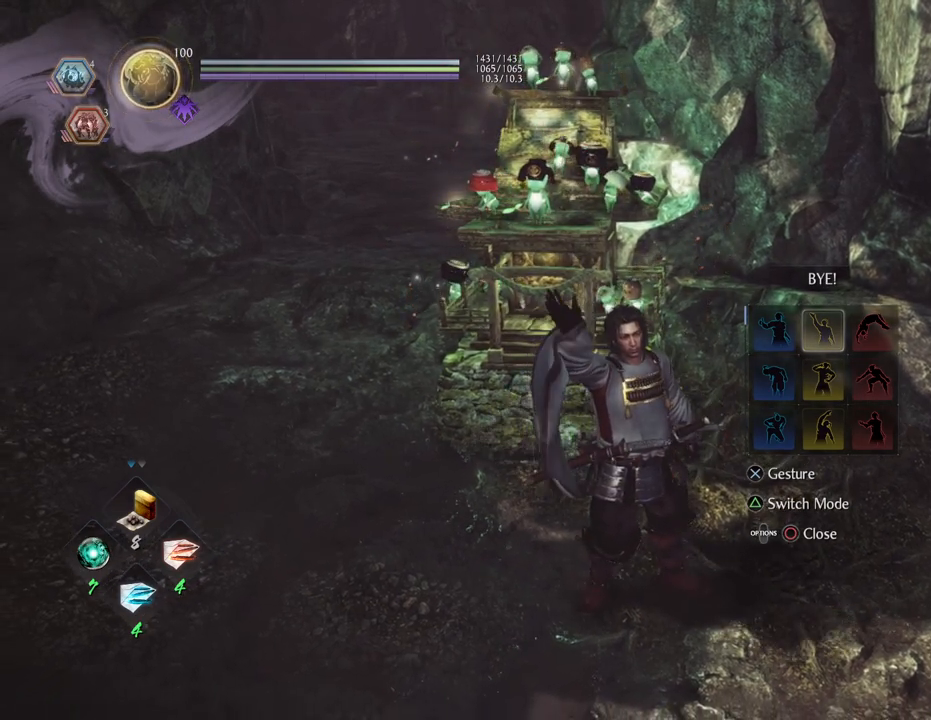
{"buttons": [], "left_stick": "center", "right_stick": "center", "events": []}
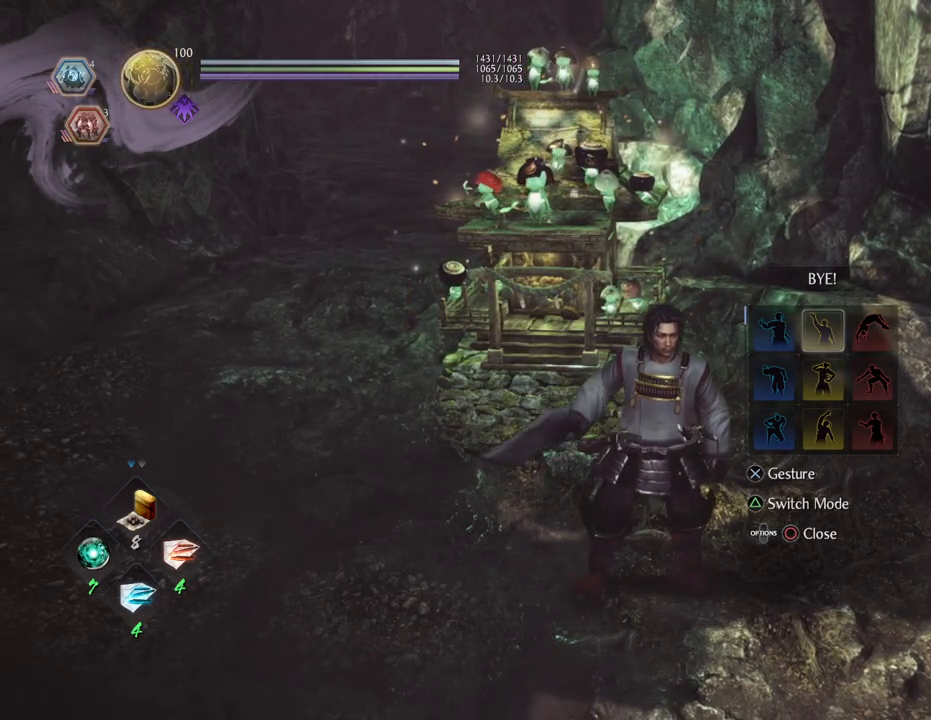
{"buttons": [], "left_stick": "center", "right_stick": "center", "events": []}
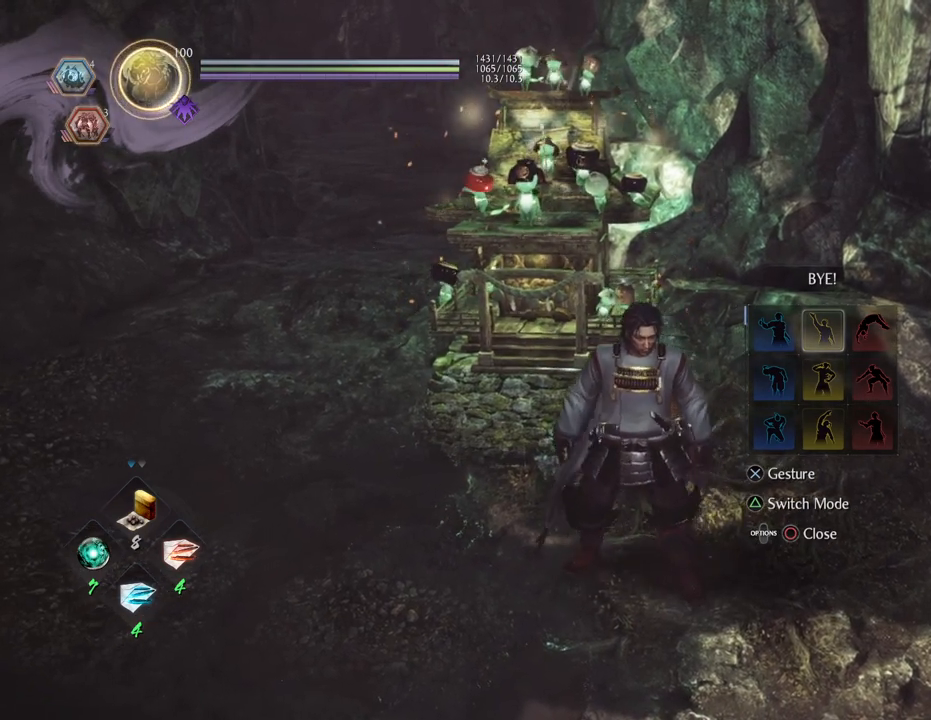
{"buttons": [], "left_stick": "center", "right_stick": "center", "events": [[50, "CIRCLE", "down"], [200, "CIRCLE", "up"]]}
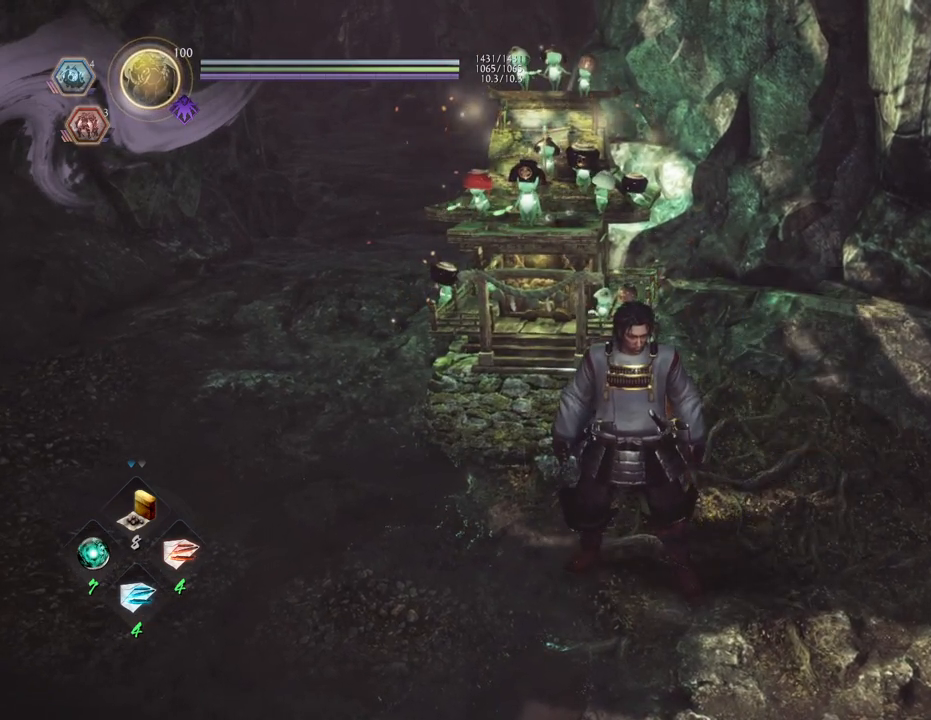
{"buttons": ["CIRCLE", "R1"], "left_stick": "center", "right_stick": "center", "events": [[300, "R1", "down"], [333, "CIRCLE", "down"]]}
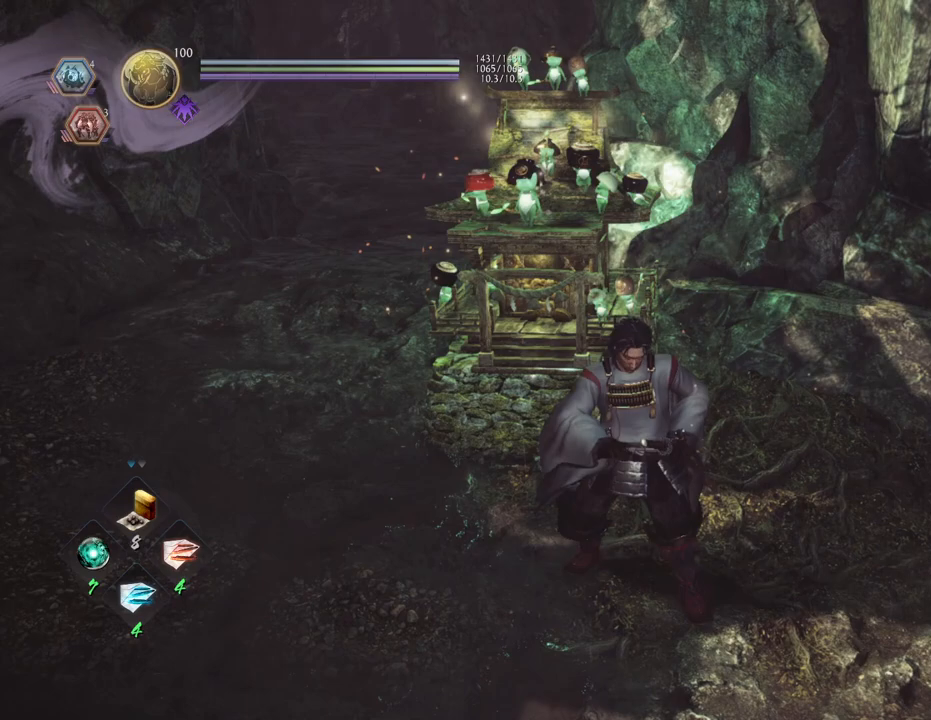
{"buttons": ["CIRCLE", "R1"], "left_stick": "center", "right_stick": "center", "events": []}
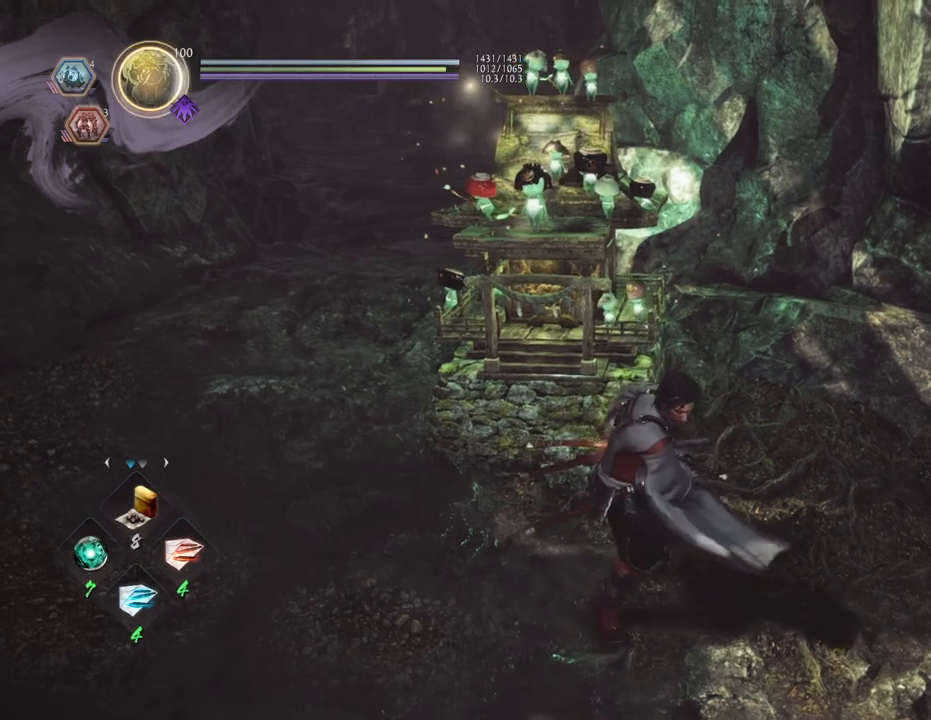
{"buttons": ["CIRCLE", "R1"], "left_stick": "center", "right_stick": "center", "events": []}
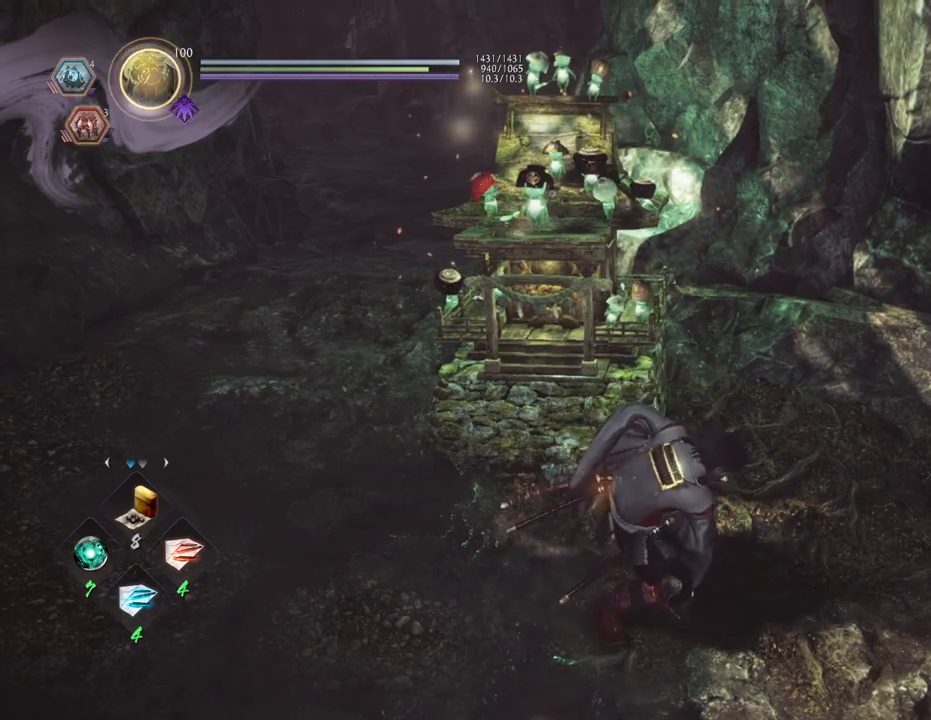
{"buttons": [], "left_stick": "center", "right_stick": "center", "events": [[317, "CIRCLE", "up"], [367, "R1", "up"]]}
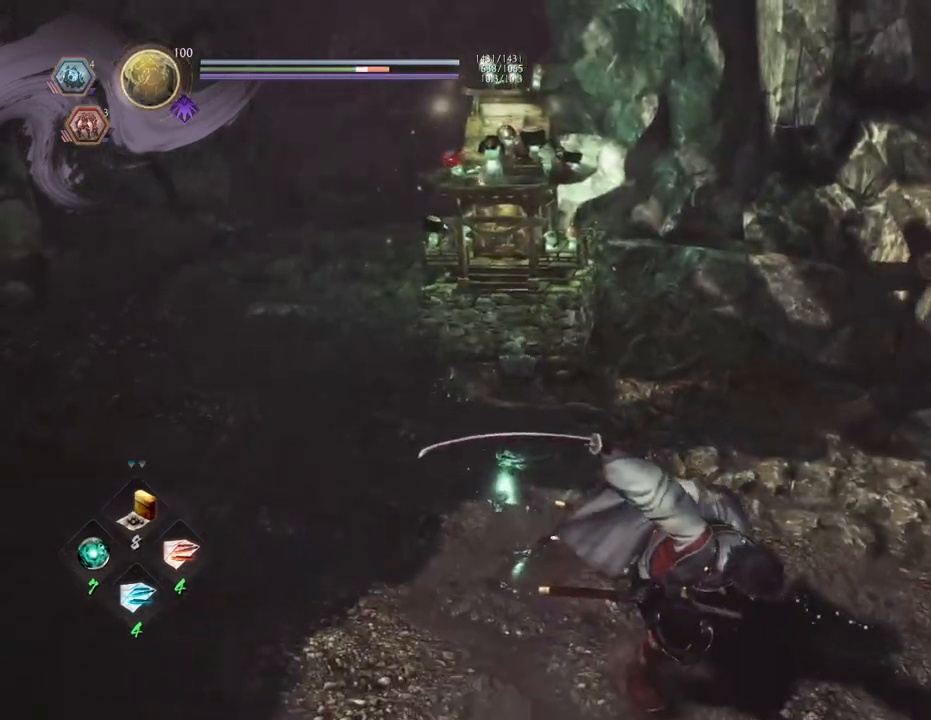
{"buttons": [], "left_stick": "up-right", "right_stick": "center", "events": [[167, "R1", "down"], [317, "R1", "up"], [500, "left_stick", "up-right"]]}
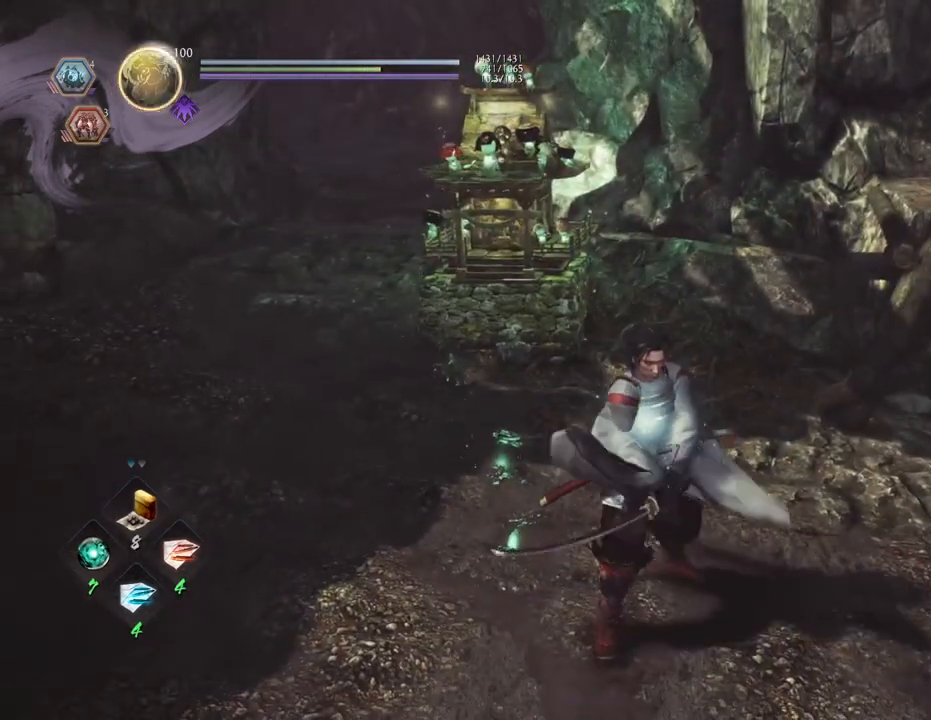
{"buttons": [], "left_stick": "center", "right_stick": "center", "events": [[133, "left_stick", "center"]]}
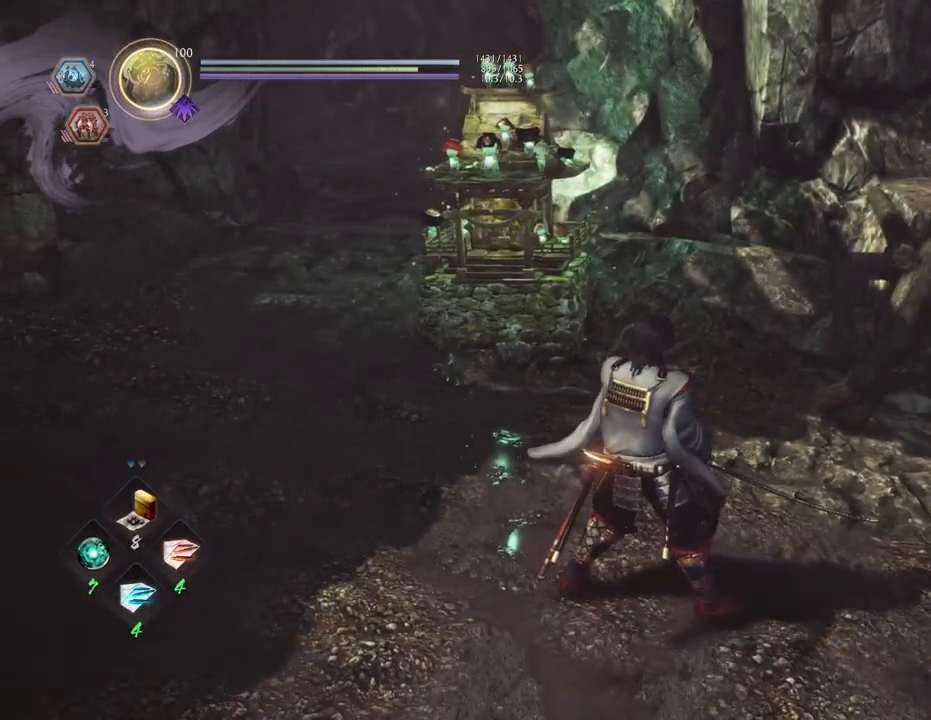
{"buttons": [], "left_stick": "center", "right_stick": "center", "events": [[117, "left_stick", "down"], [283, "left_stick", "center"]]}
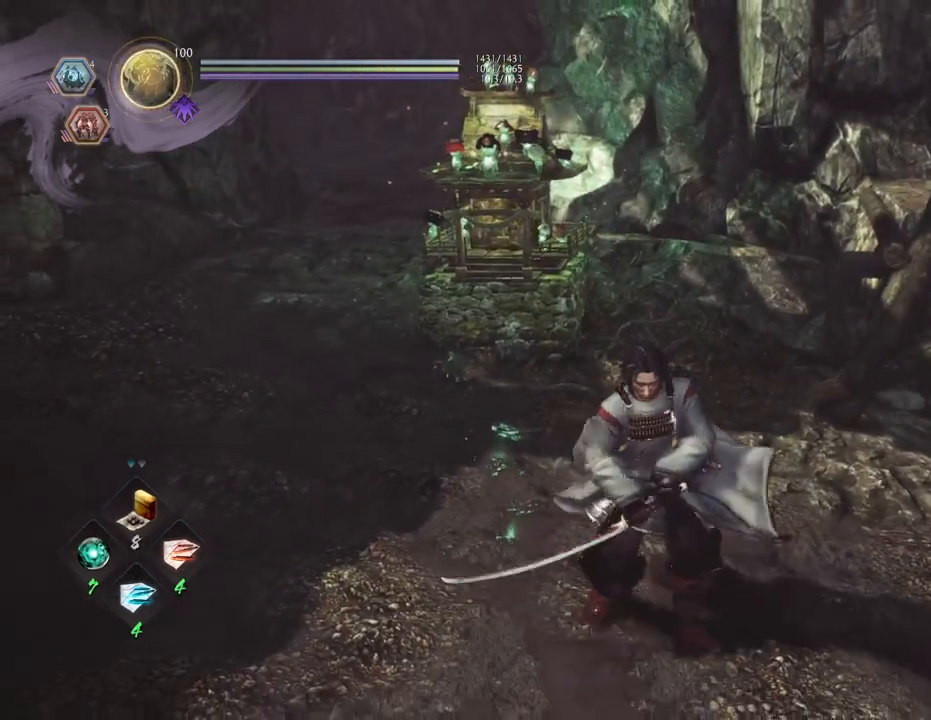
{"buttons": [], "left_stick": "up", "right_stick": "center", "events": [[50, "right_stick", "right"], [400, "left_stick", "up"], [417, "right_stick", "center"]]}
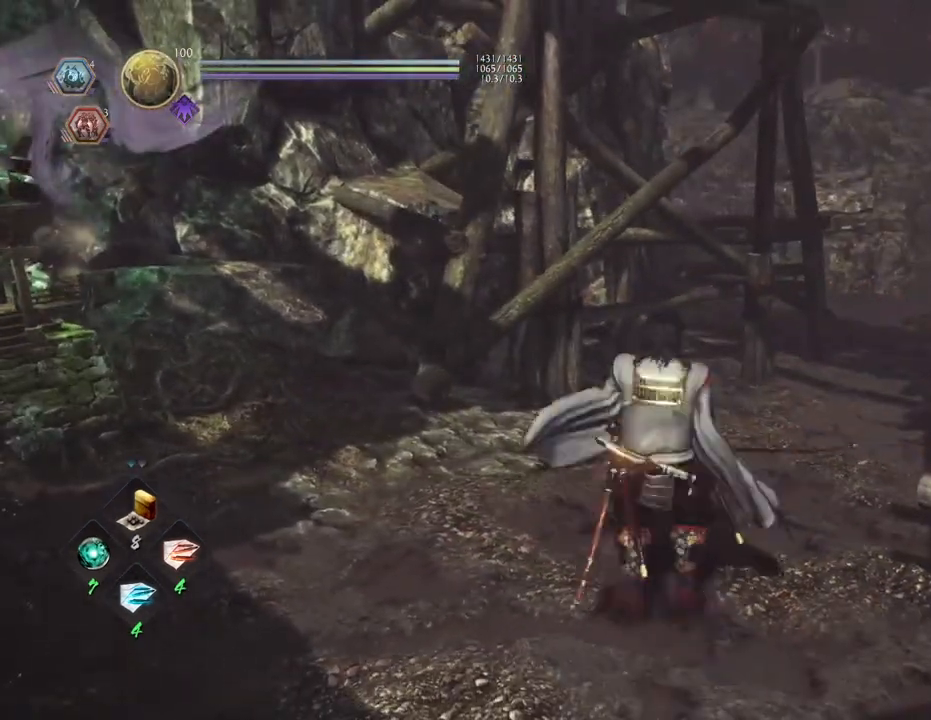
{"buttons": [], "left_stick": "center", "right_stick": "center", "events": [[17, "left_stick", "center"], [267, "START", "down"], [367, "START", "up"]]}
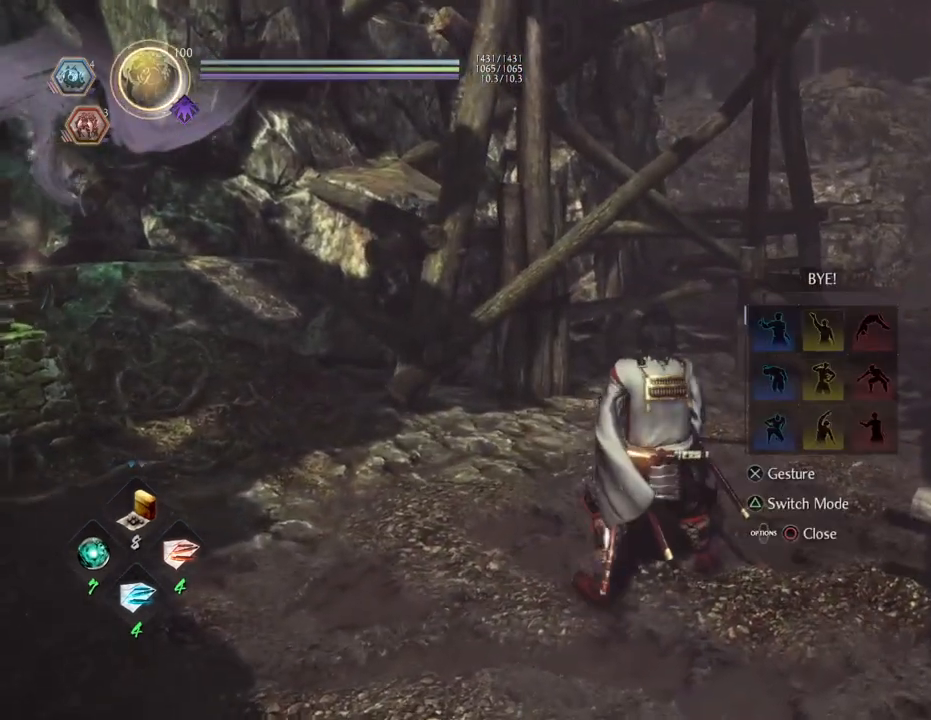
{"buttons": [], "left_stick": "center", "right_stick": "center", "events": [[283, "CROSS", "down"], [433, "CROSS", "up"]]}
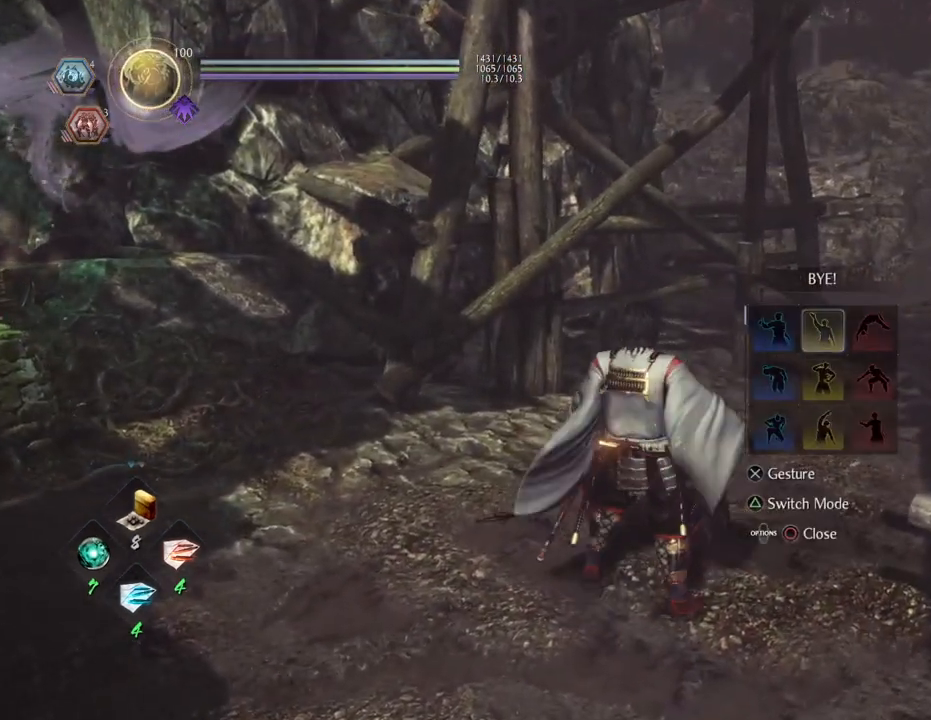
{"buttons": ["CIRCLE"], "left_stick": "center", "right_stick": "center", "events": [[500, "CIRCLE", "down"]]}
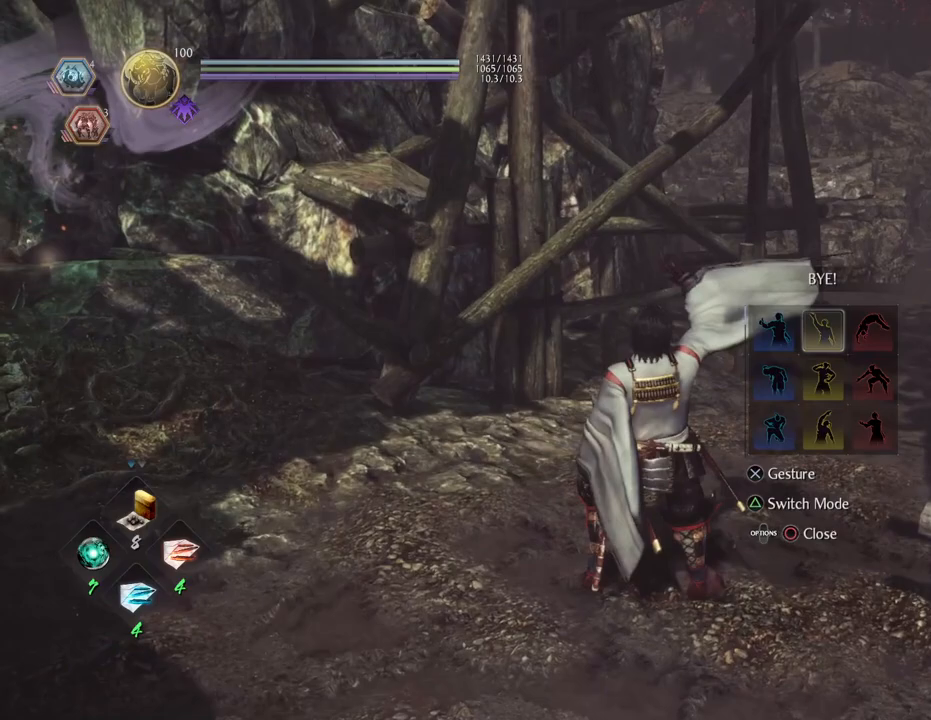
{"buttons": [], "left_stick": "center", "right_stick": "center", "events": [[150, "CIRCLE", "up"]]}
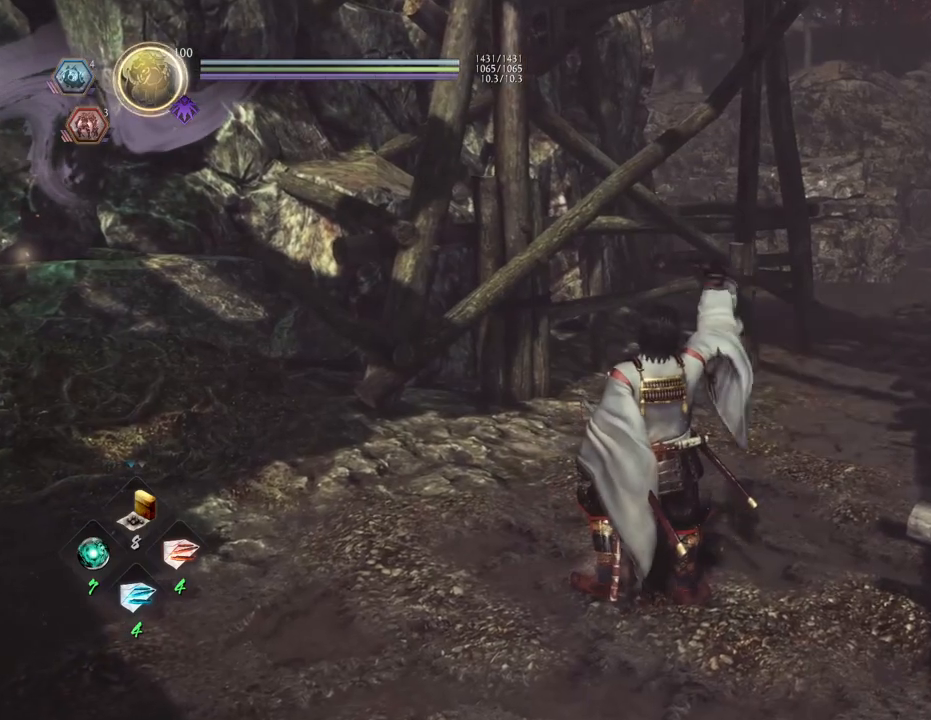
{"buttons": [], "left_stick": "center", "right_stick": "right", "events": [[167, "right_stick", "right"]]}
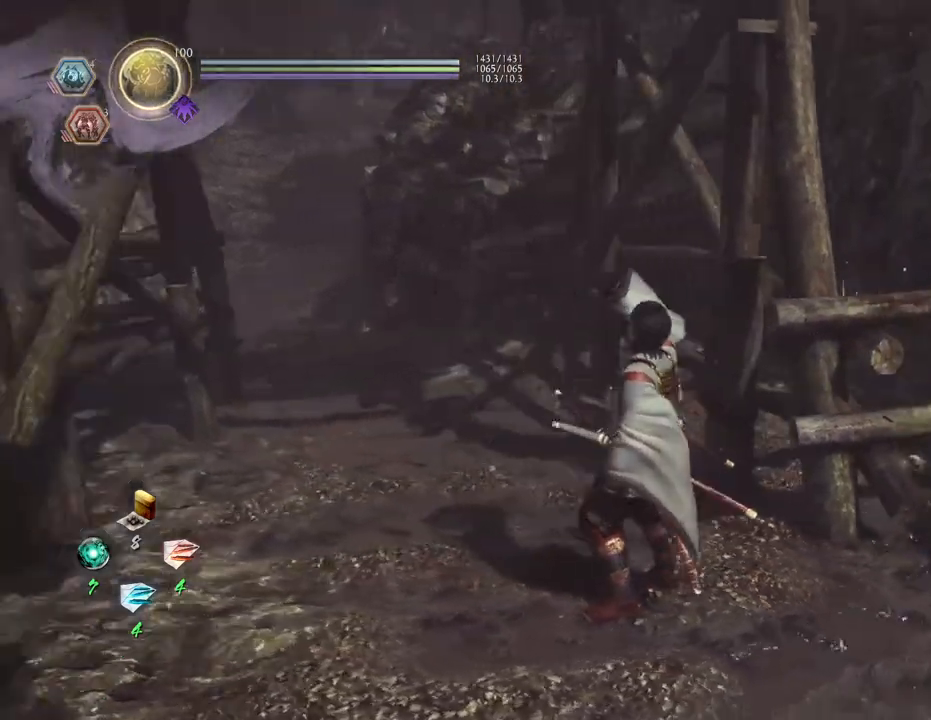
{"buttons": [], "left_stick": "center", "right_stick": "center", "events": [[467, "right_stick", "center"]]}
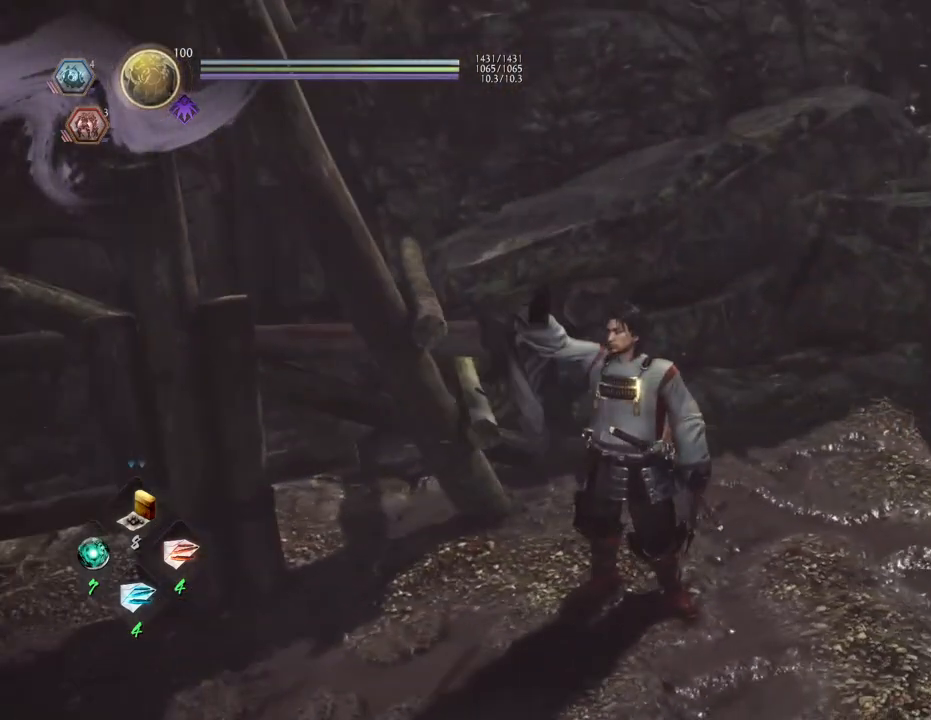
{"buttons": [], "left_stick": "center", "right_stick": "center", "events": []}
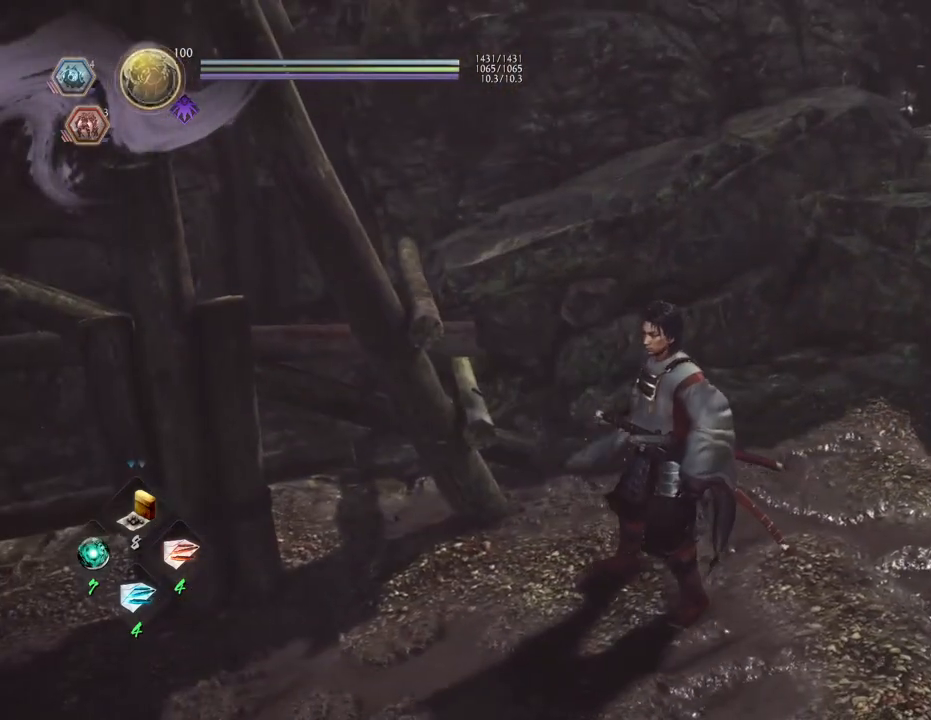
{"buttons": ["CIRCLE", "R1"], "left_stick": "center", "right_stick": "center", "events": [[317, "R1", "down"], [367, "CIRCLE", "down"]]}
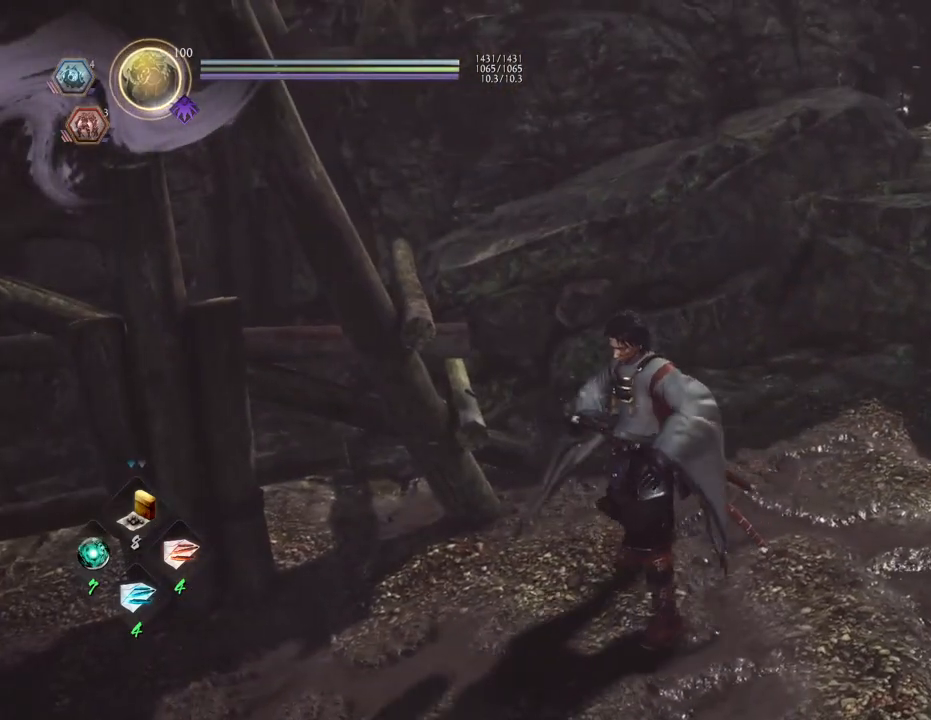
{"buttons": ["CIRCLE", "R1"], "left_stick": "center", "right_stick": "center", "events": []}
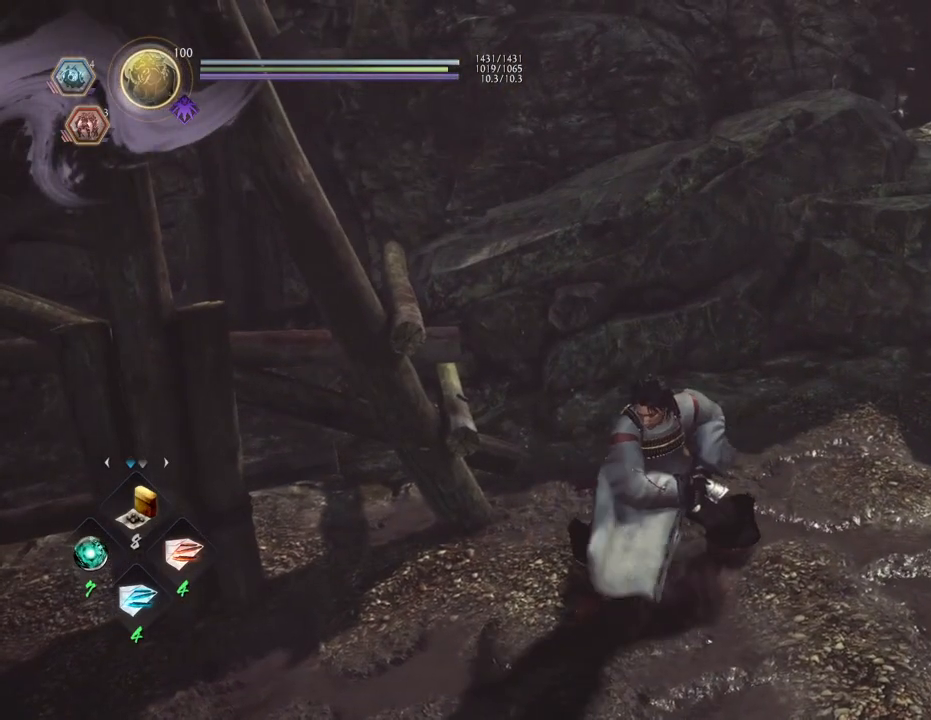
{"buttons": ["CIRCLE", "R1"], "left_stick": "center", "right_stick": "center", "events": []}
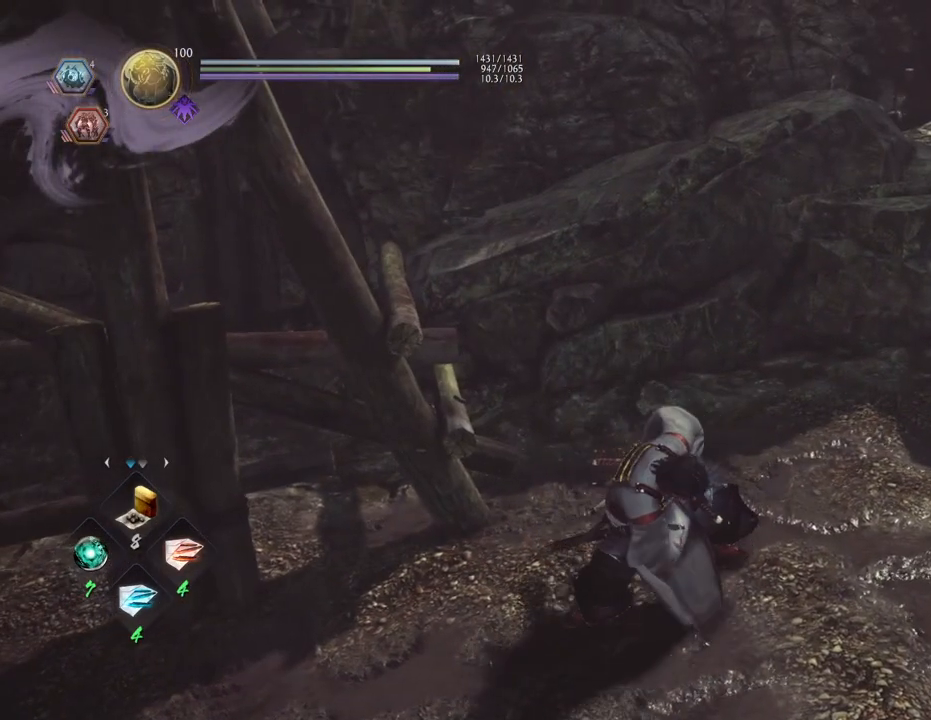
{"buttons": [], "left_stick": "center", "right_stick": "center", "events": [[450, "CIRCLE", "up"], [467, "R1", "up"]]}